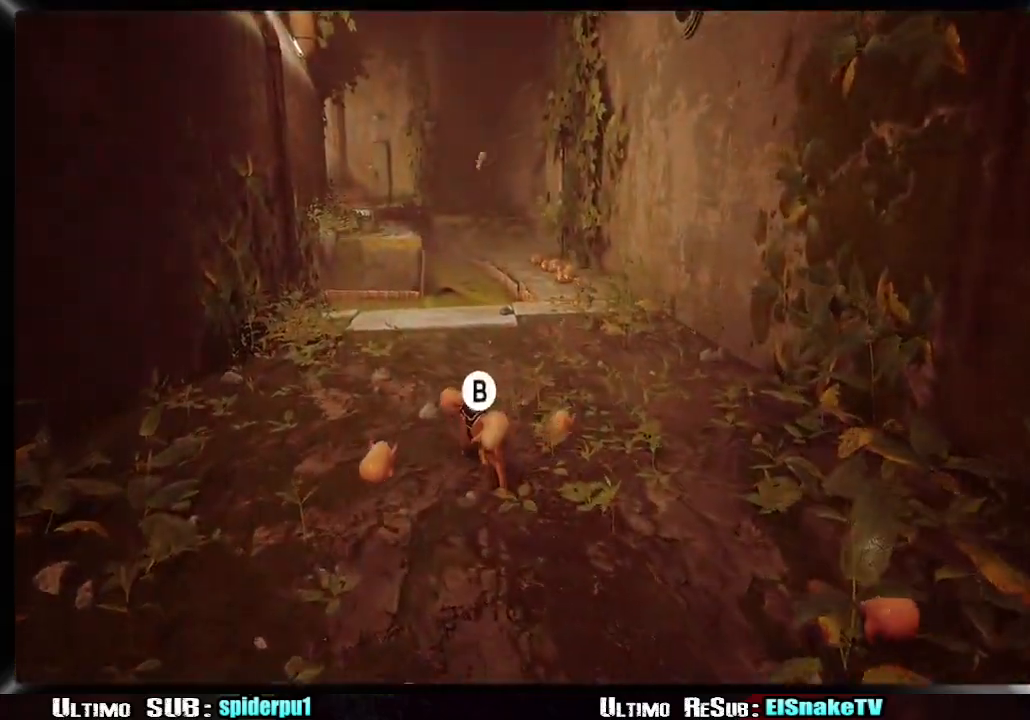
Gameplay with a controller (PlayStation layout); each line is a JSON object with the inputs held at the frame after it. "button_events" lists button changes between this image and that frame as [ms after this image, input, new state], when the widget could be followed in between (sticks are given only as held states). Not read: L1 L3 R1 R3.
{"buttons": ["CIRCLE", "R2"], "left_stick": "up", "right_stick": "center", "button_events": [[17, "CIRCLE", "down"], [83, "CIRCLE", "up"], [367, "CIRCLE", "down"], [417, "CIRCLE", "up"], [483, "CIRCLE", "down"]]}
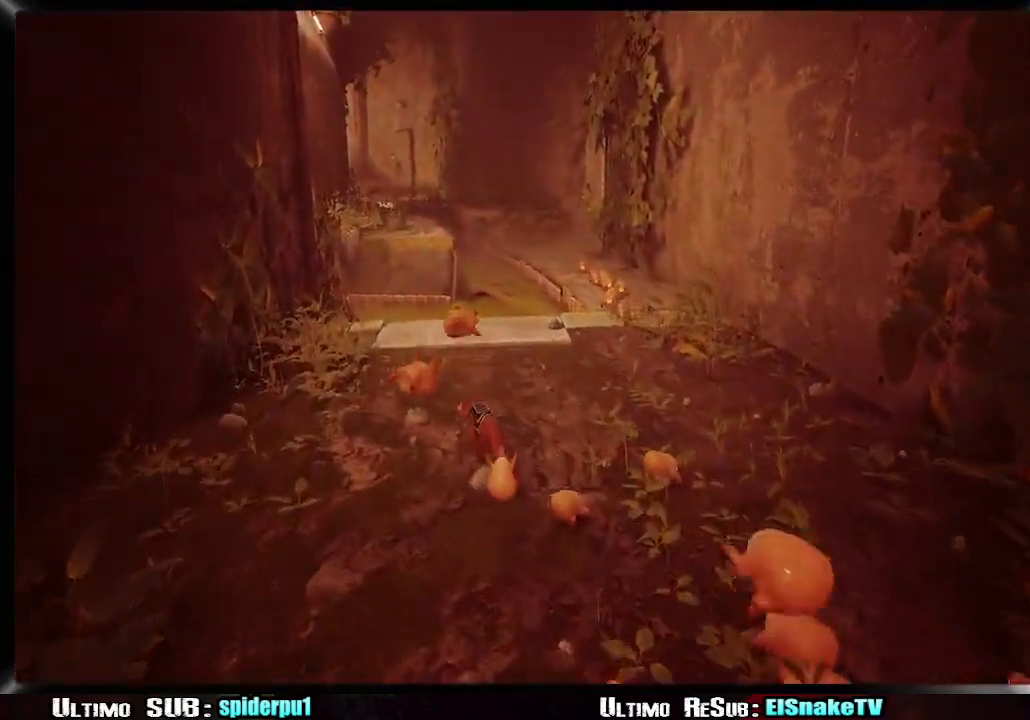
{"buttons": ["R2"], "left_stick": "up", "right_stick": "center", "button_events": [[150, "CIRCLE", "up"]]}
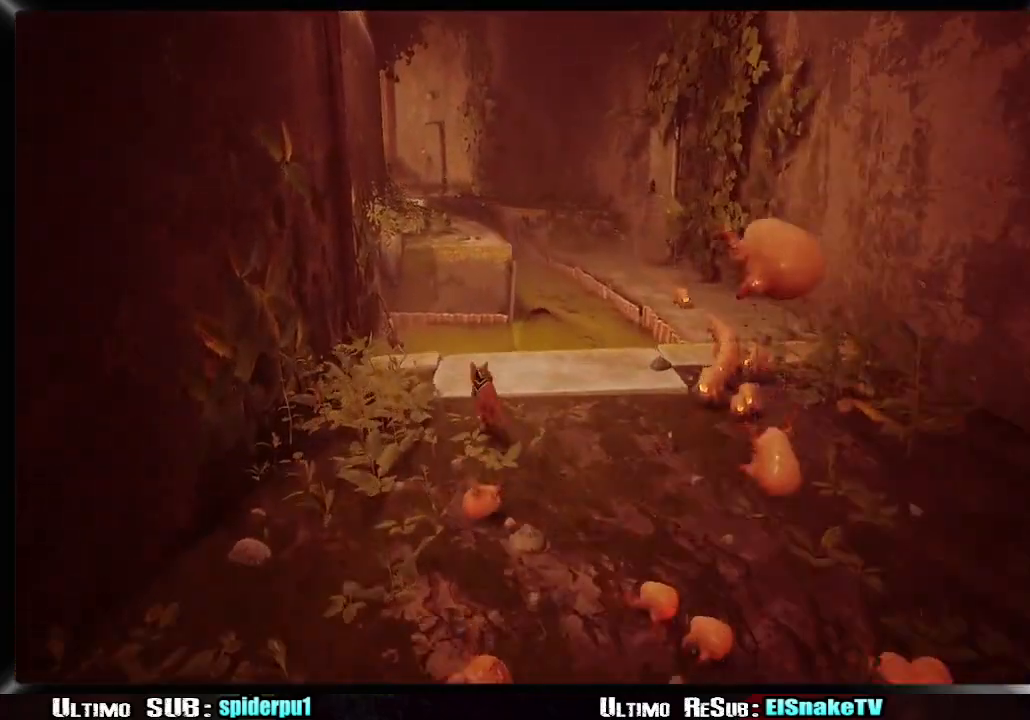
{"buttons": ["R2"], "left_stick": "up", "right_stick": "center", "button_events": [[150, "CROSS", "down"], [200, "CROSS", "up"], [283, "CROSS", "down"], [350, "CROSS", "up"], [400, "CROSS", "down"], [467, "CROSS", "up"]]}
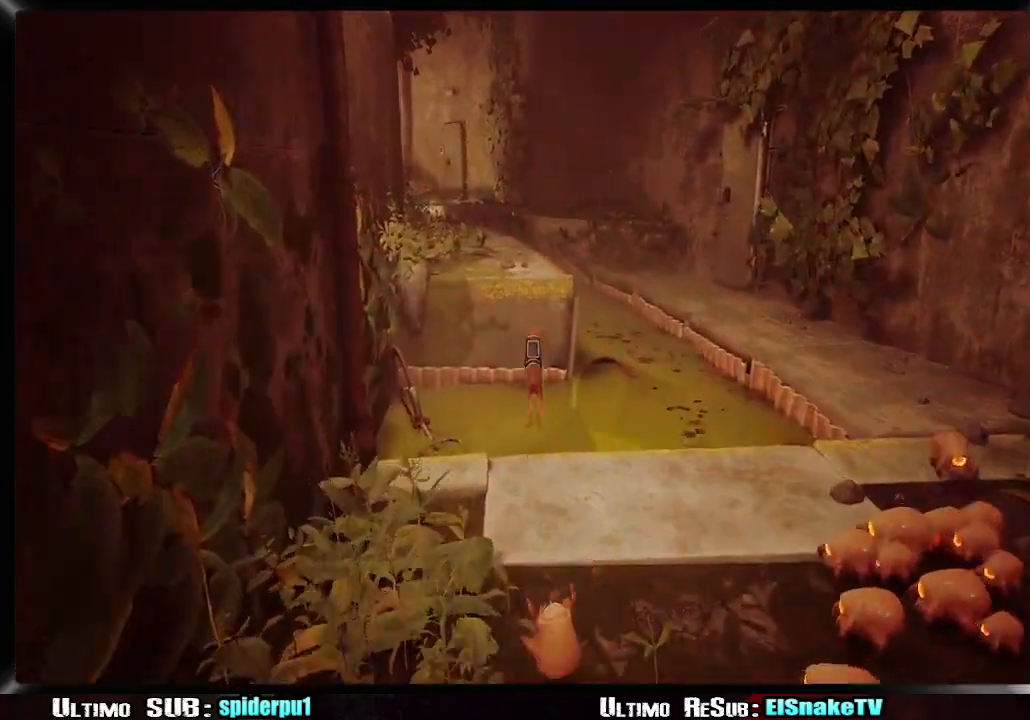
{"buttons": ["R2"], "left_stick": "up-left", "right_stick": "center", "button_events": [[17, "CROSS", "down"], [133, "CROSS", "up"]]}
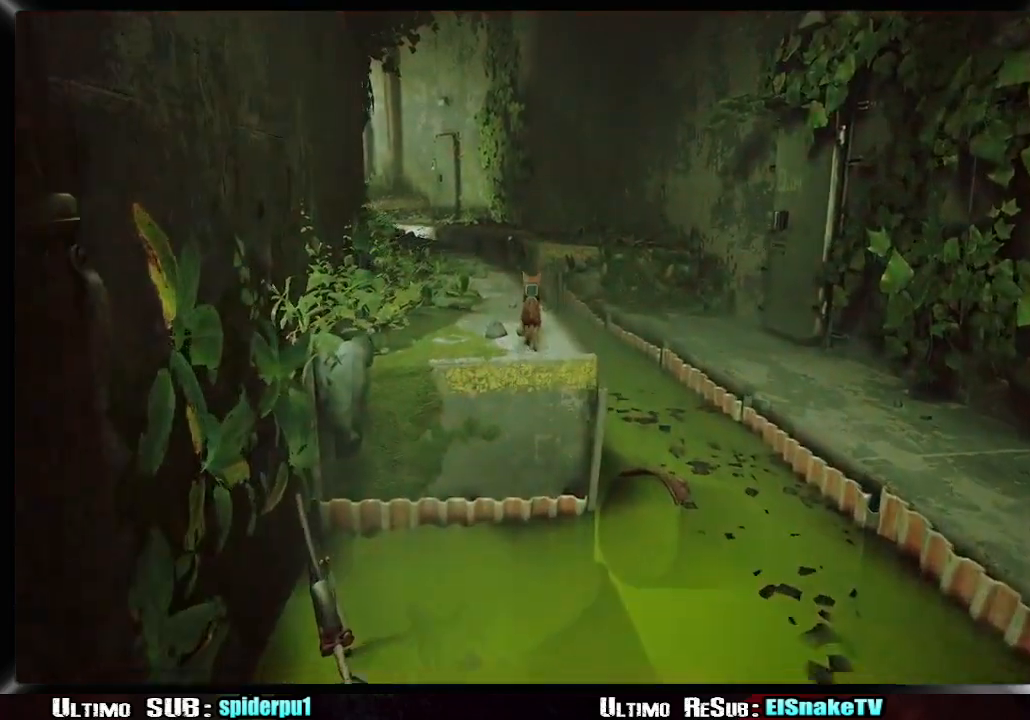
{"buttons": ["R2"], "left_stick": "up-left", "right_stick": "center", "button_events": []}
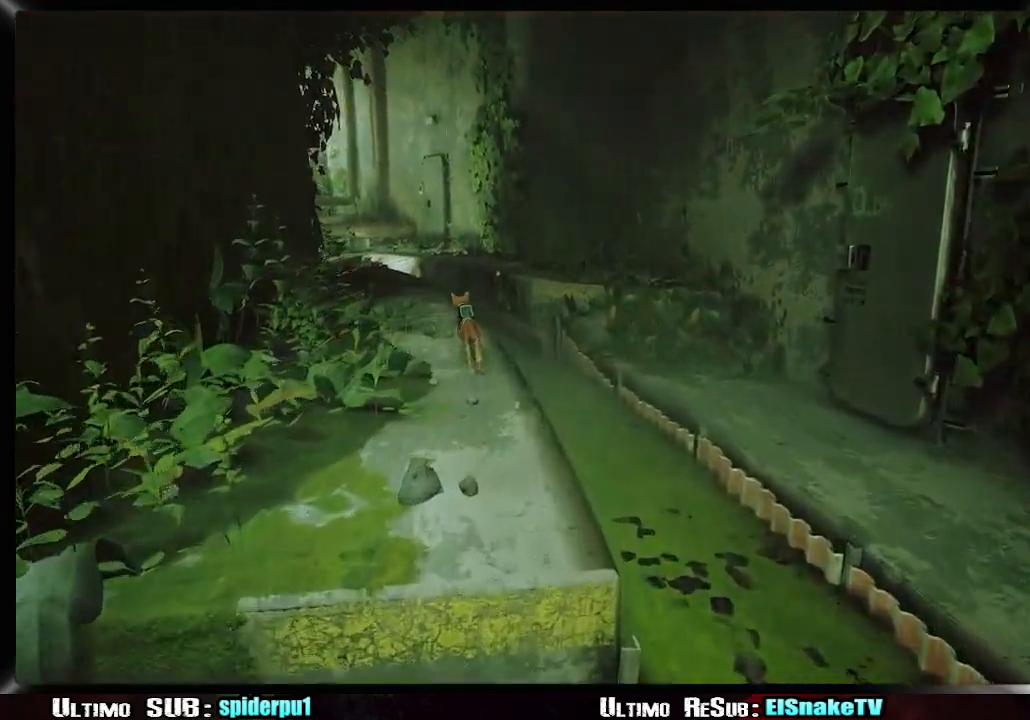
{"buttons": ["R2"], "left_stick": "up", "right_stick": "center", "button_events": []}
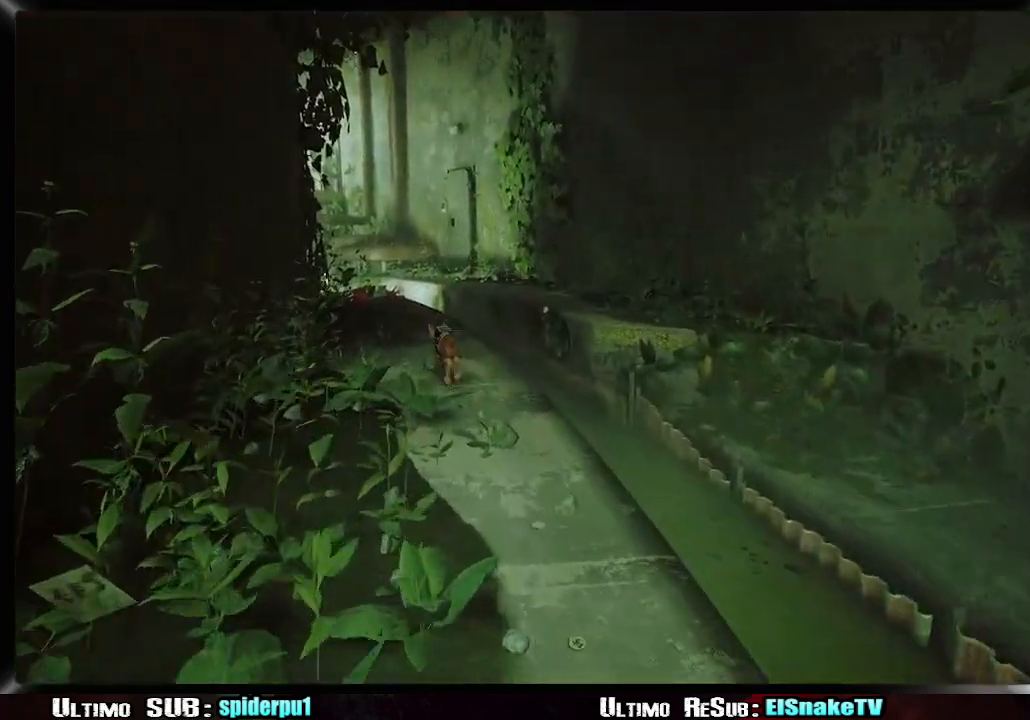
{"buttons": ["R2"], "left_stick": "up-right", "right_stick": "center", "button_events": []}
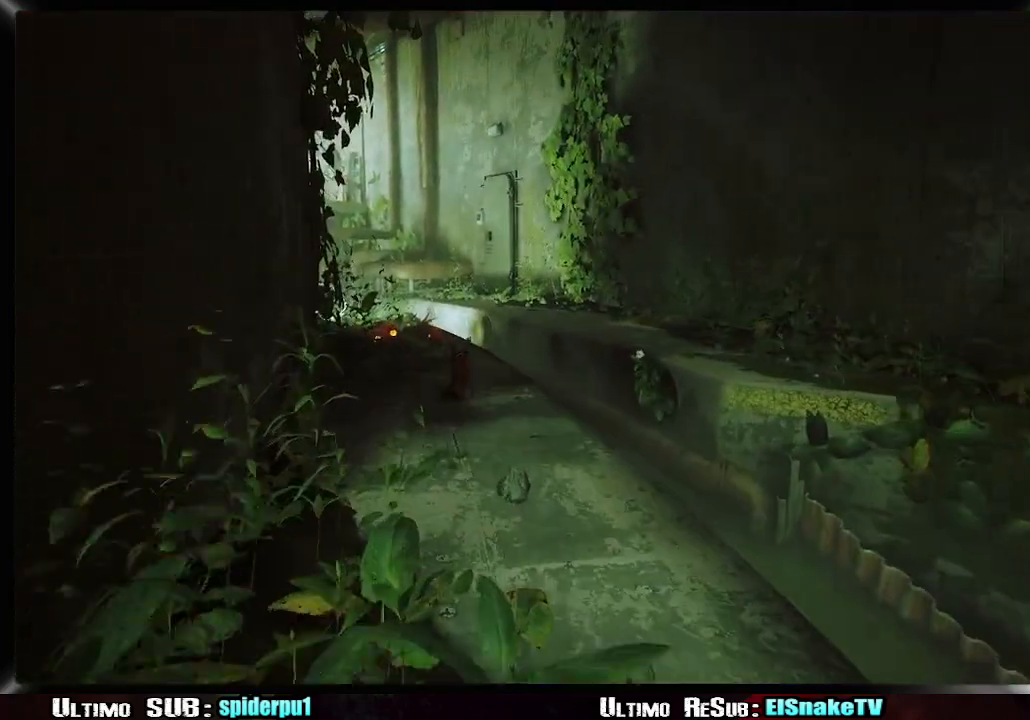
{"buttons": ["CROSS", "R2"], "left_stick": "up-right", "right_stick": "center", "button_events": [[217, "CROSS", "down"], [300, "CROSS", "up"], [367, "CROSS", "down"], [433, "CROSS", "up"], [500, "CROSS", "down"]]}
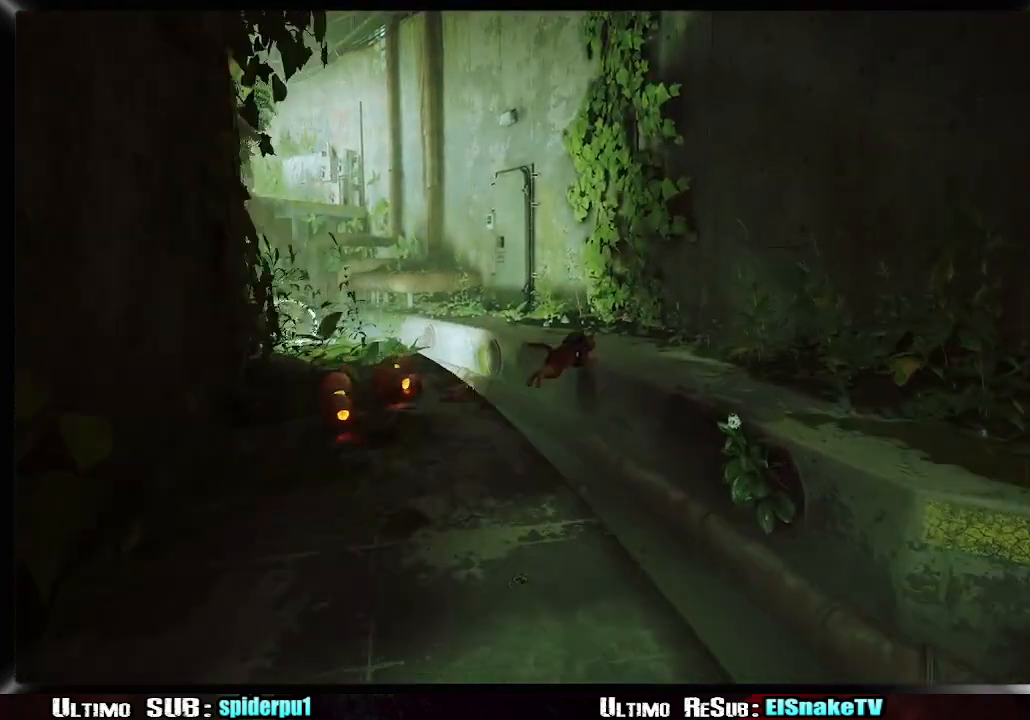
{"buttons": ["R2"], "left_stick": "up-left", "right_stick": "center", "button_events": [[83, "CROSS", "up"]]}
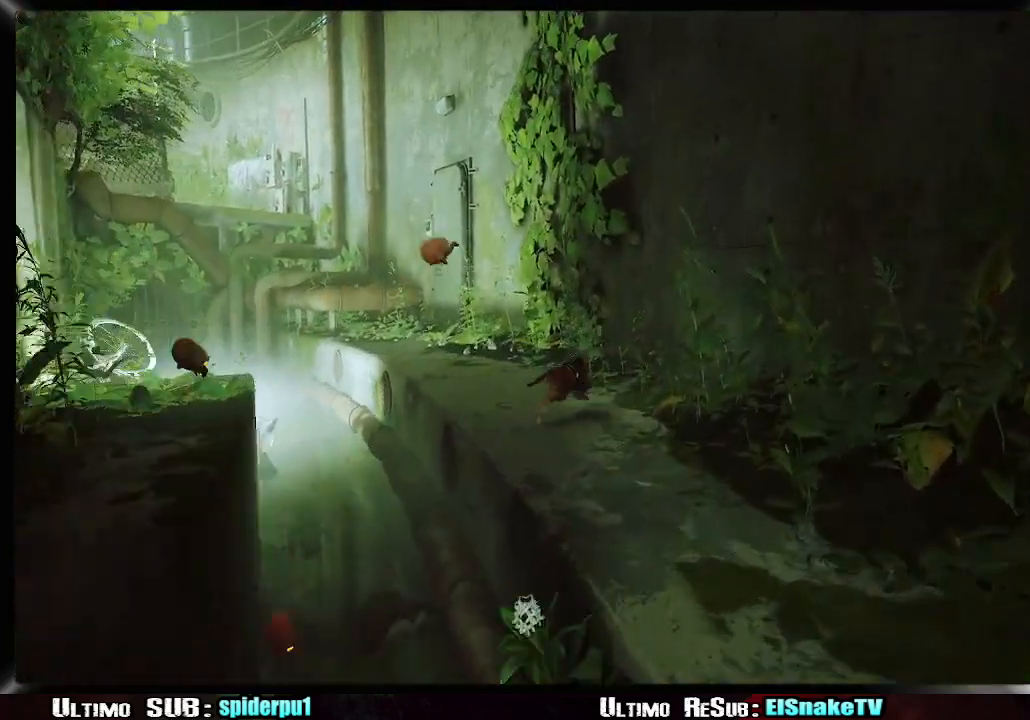
{"buttons": ["R2"], "left_stick": "up", "right_stick": "center", "button_events": []}
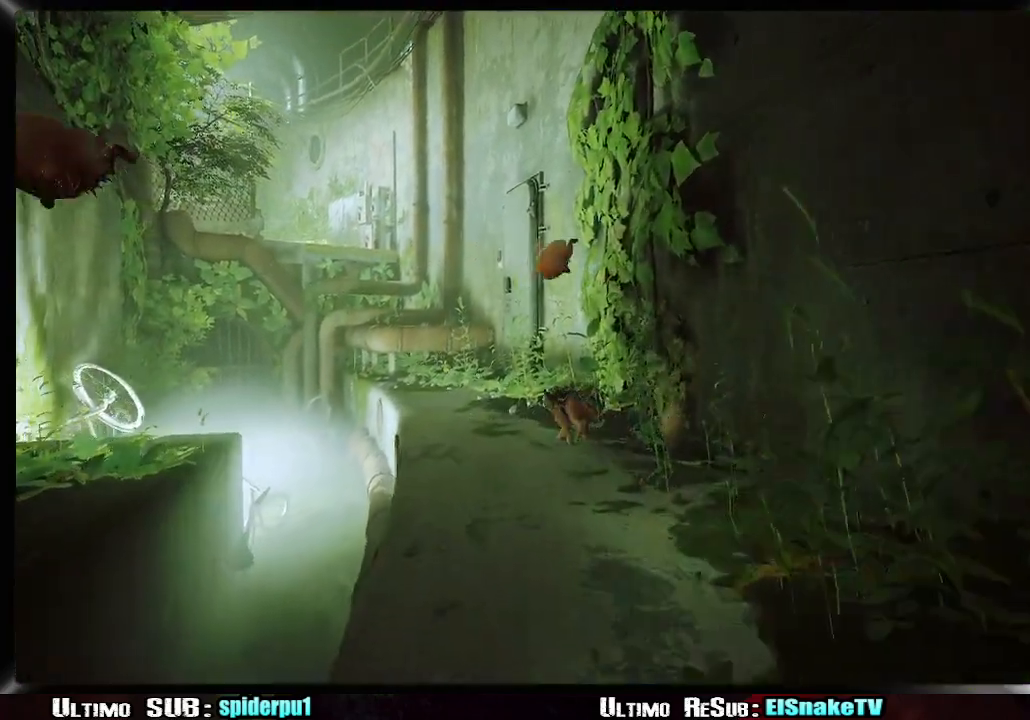
{"buttons": ["R2"], "left_stick": "up", "right_stick": "center", "button_events": []}
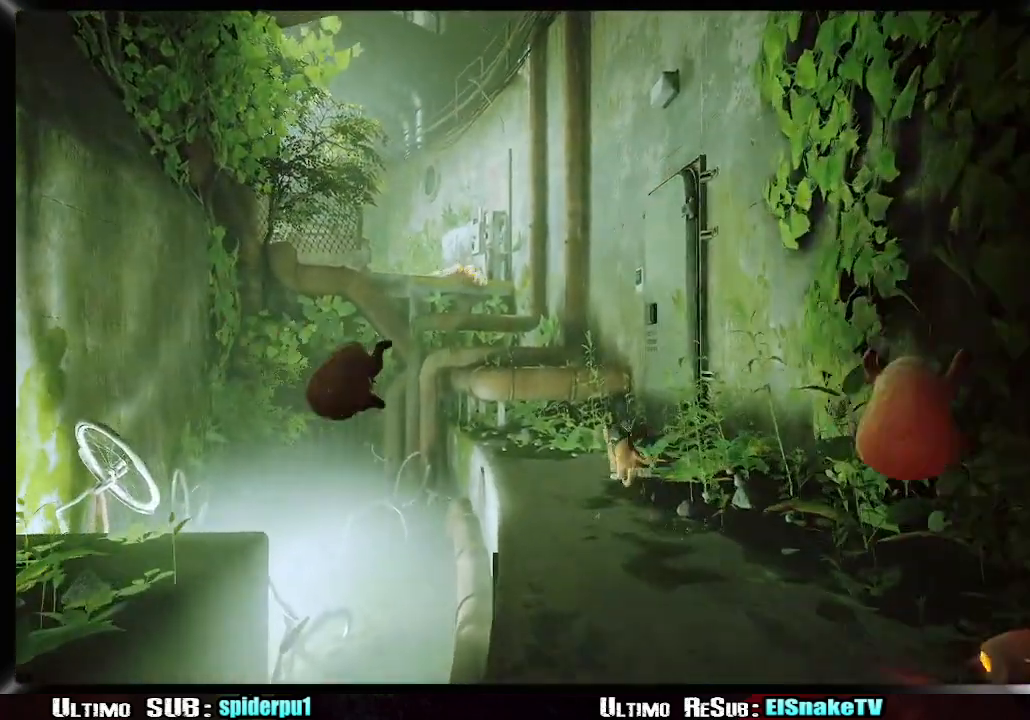
{"buttons": ["CROSS", "R2"], "left_stick": "up-left", "right_stick": "center", "button_events": [[167, "CROSS", "down"], [250, "CROSS", "up"], [333, "CROSS", "down"], [400, "CROSS", "up"], [467, "CROSS", "down"]]}
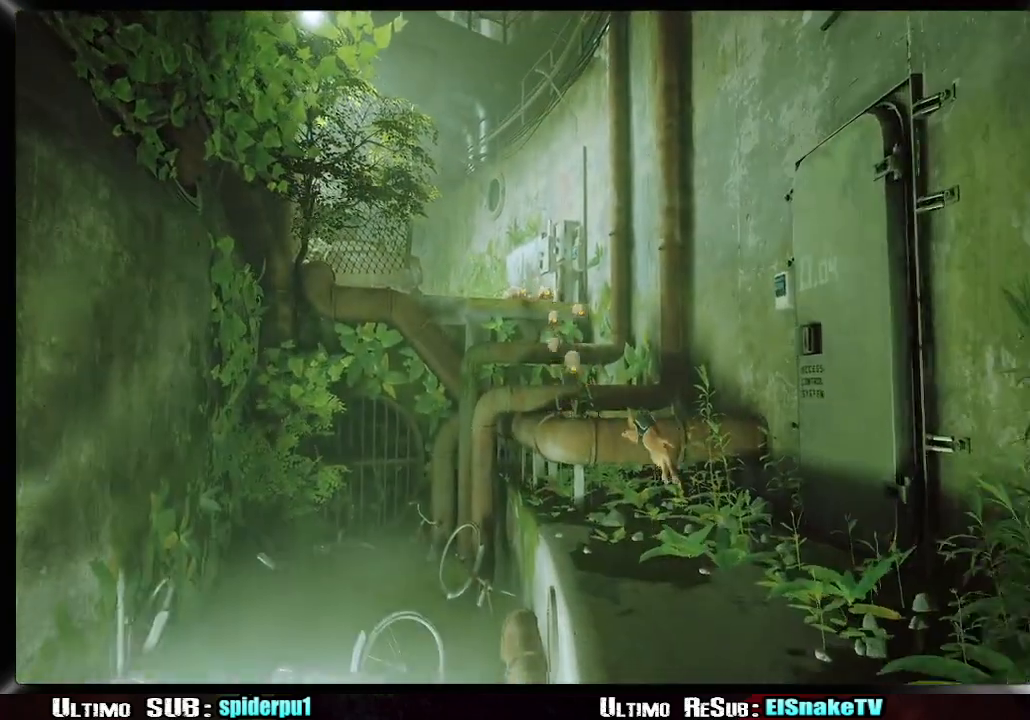
{"buttons": ["CROSS", "R2"], "left_stick": "up", "right_stick": "center", "button_events": [[33, "CROSS", "up"], [100, "CROSS", "down"], [150, "CROSS", "up"], [200, "CROSS", "down"]]}
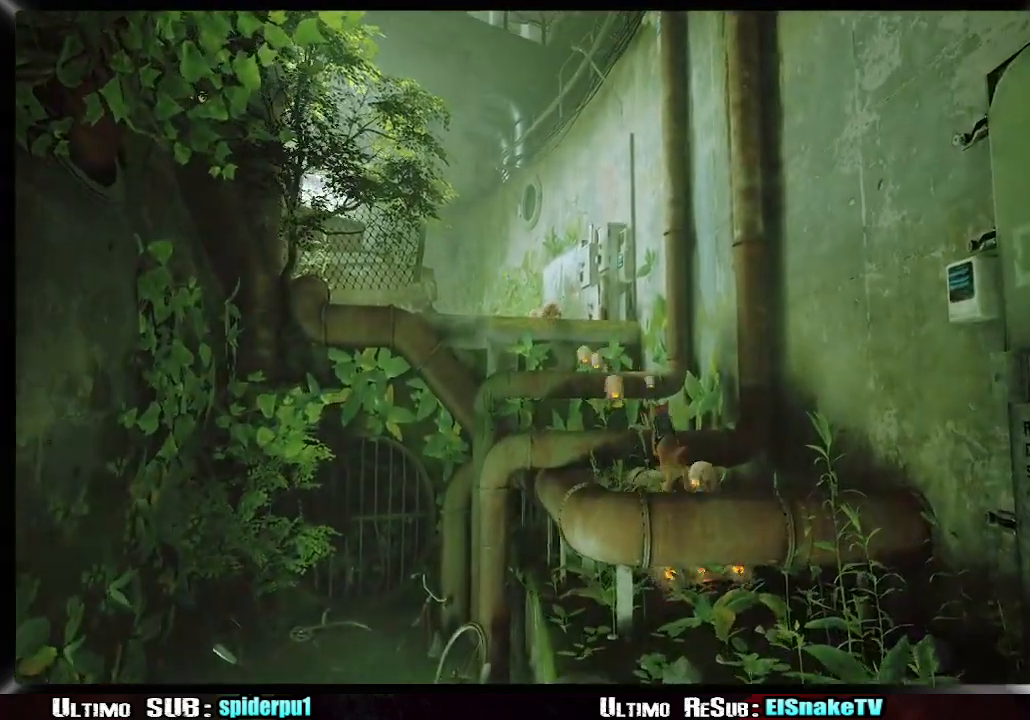
{"buttons": ["CROSS", "R2"], "left_stick": "up", "right_stick": "center", "button_events": []}
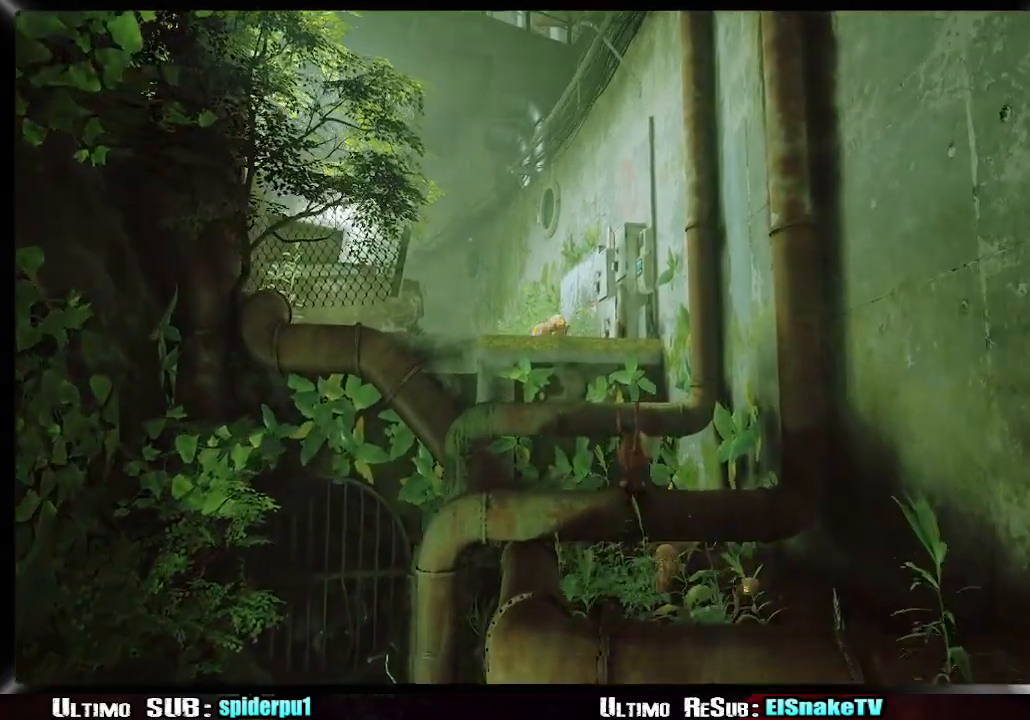
{"buttons": ["CROSS", "R2"], "left_stick": "up", "right_stick": "center", "button_events": []}
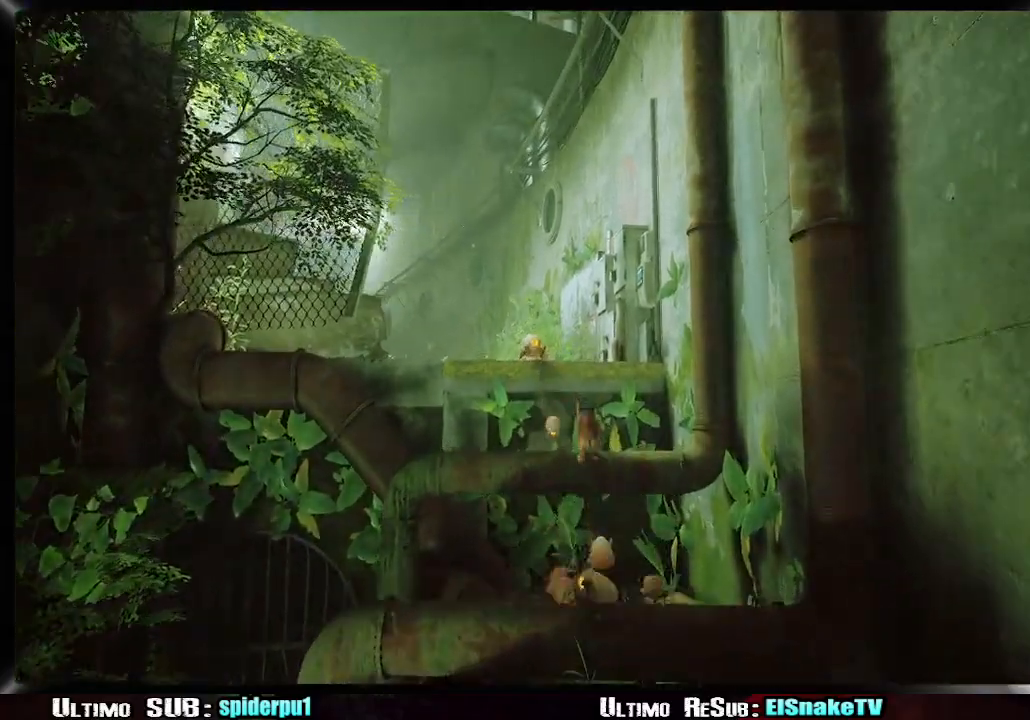
{"buttons": ["CROSS", "R2"], "left_stick": "up", "right_stick": "center", "button_events": []}
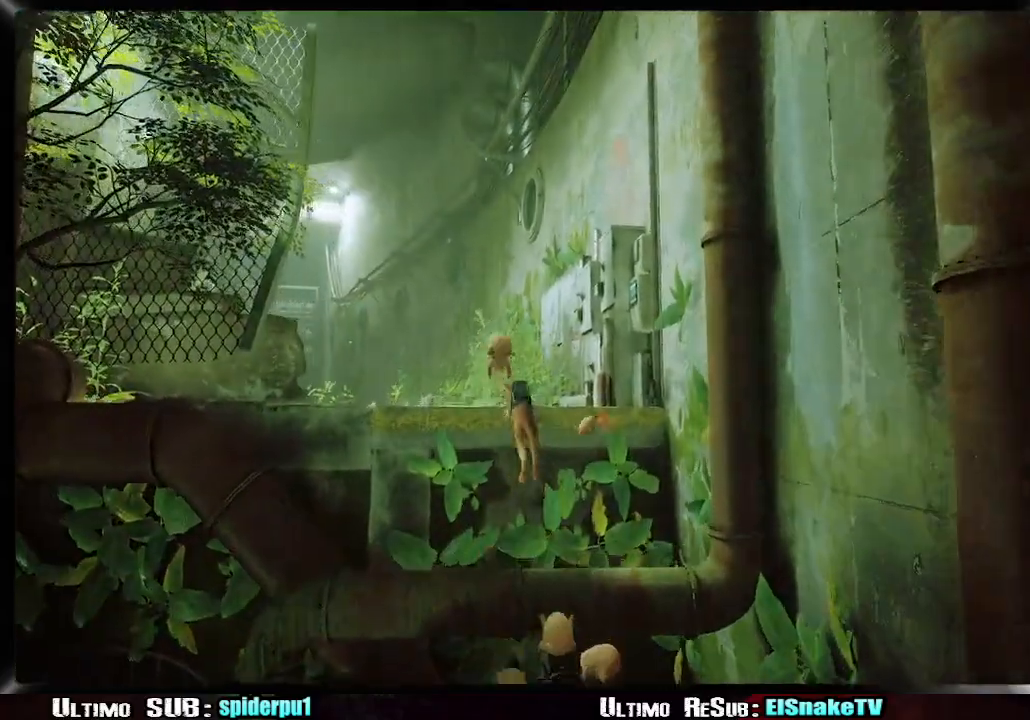
{"buttons": ["R2"], "left_stick": "up-left", "right_stick": "center", "button_events": [[450, "CROSS", "up"]]}
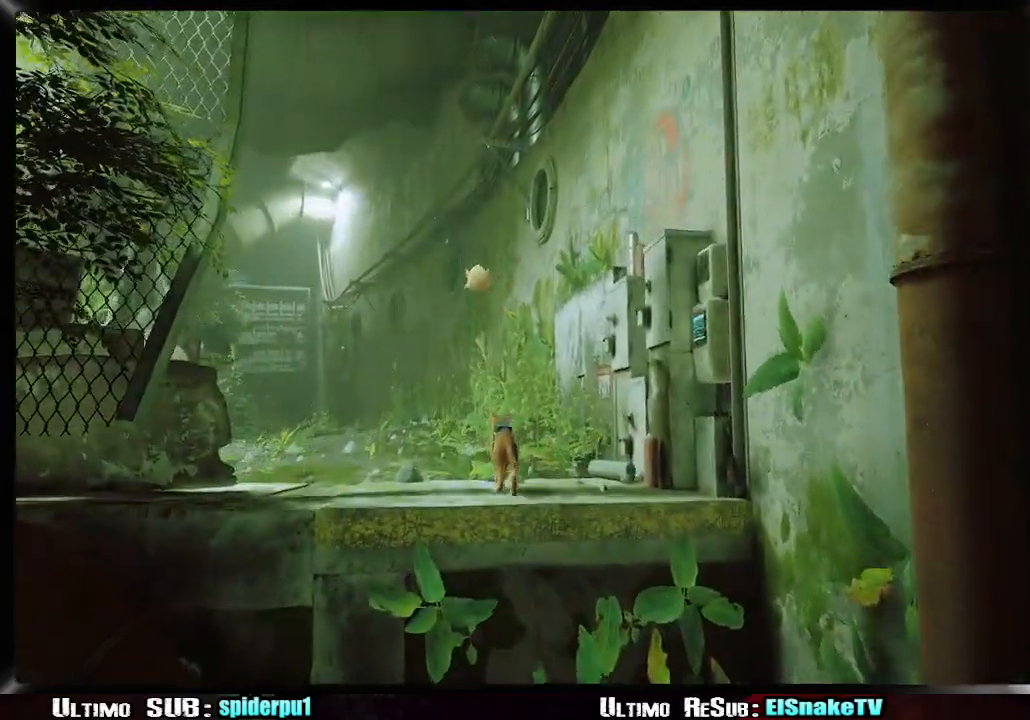
{"buttons": ["R2"], "left_stick": "up-left", "right_stick": "center", "button_events": []}
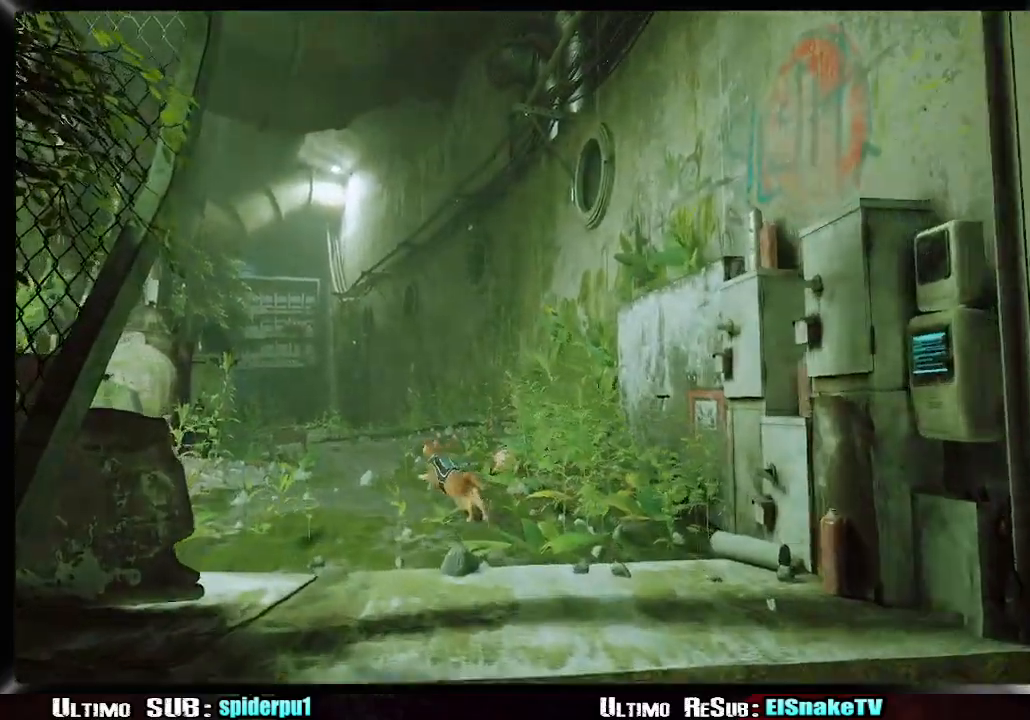
{"buttons": ["R2"], "left_stick": "up-left", "right_stick": "center", "button_events": []}
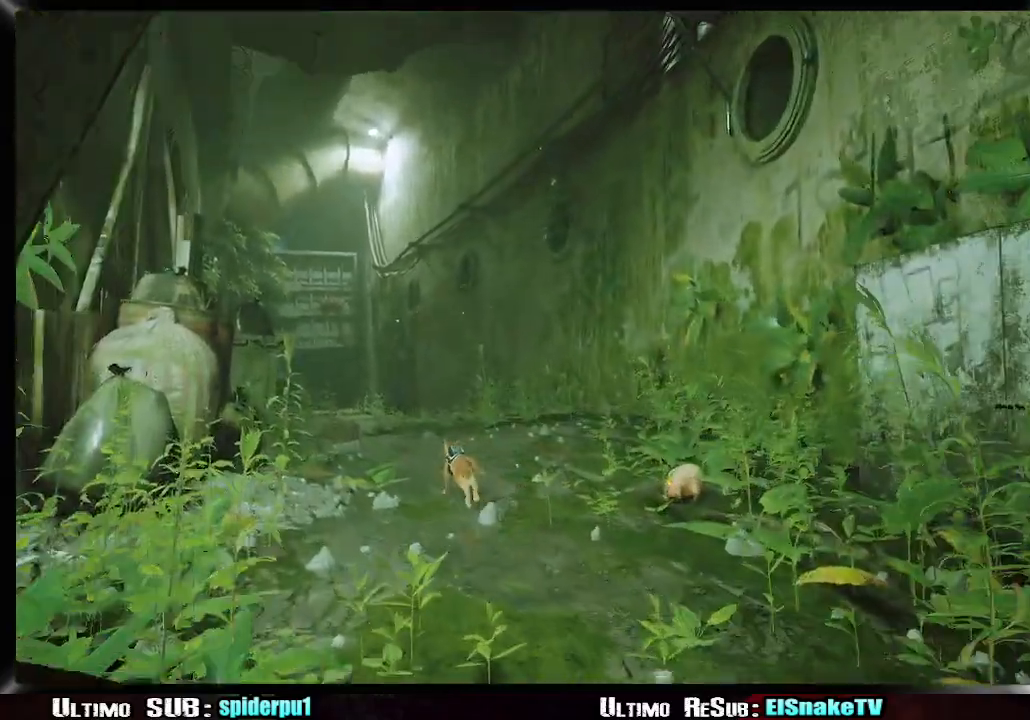
{"buttons": ["R2"], "left_stick": "up-left", "right_stick": "center", "button_events": []}
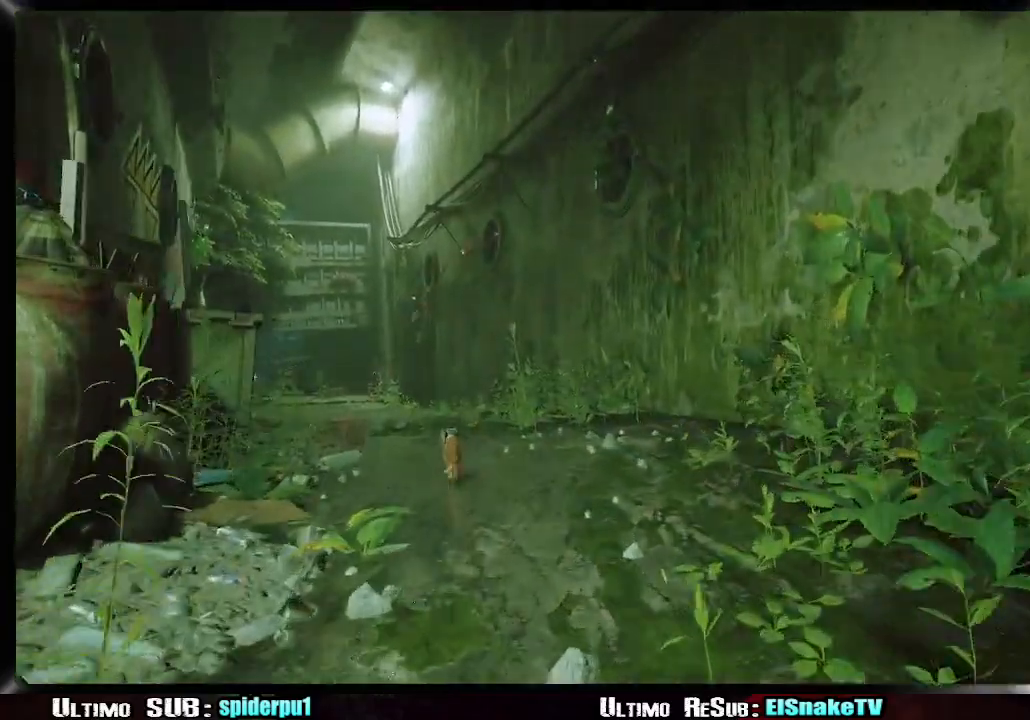
{"buttons": ["R2"], "left_stick": "up", "right_stick": "center", "button_events": []}
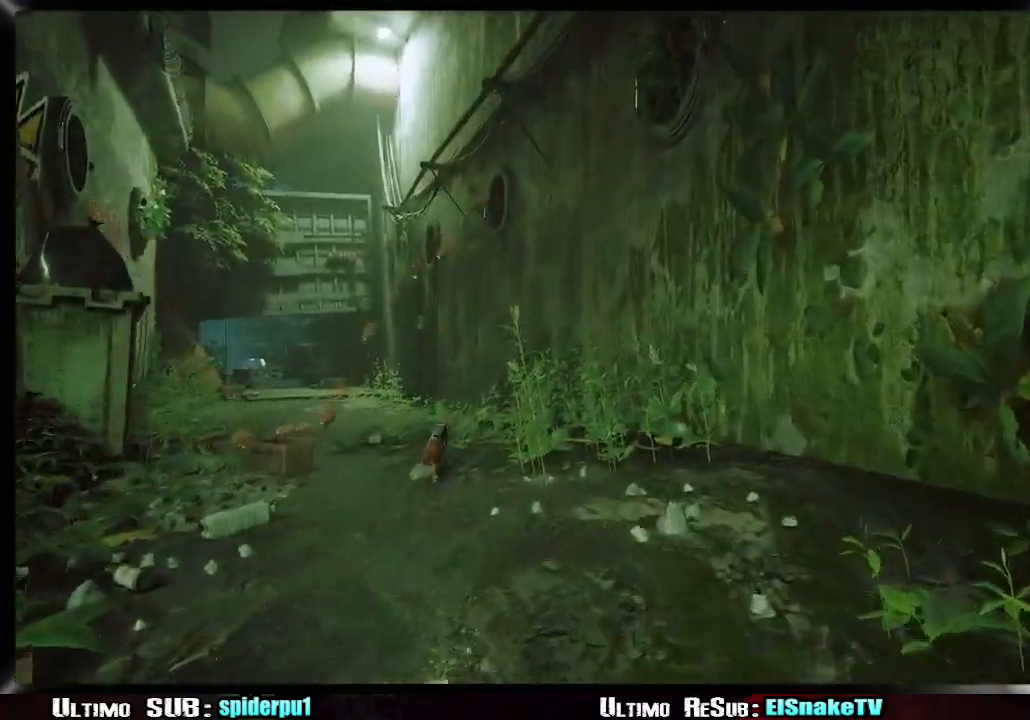
{"buttons": ["R2"], "left_stick": "up", "right_stick": "center", "button_events": []}
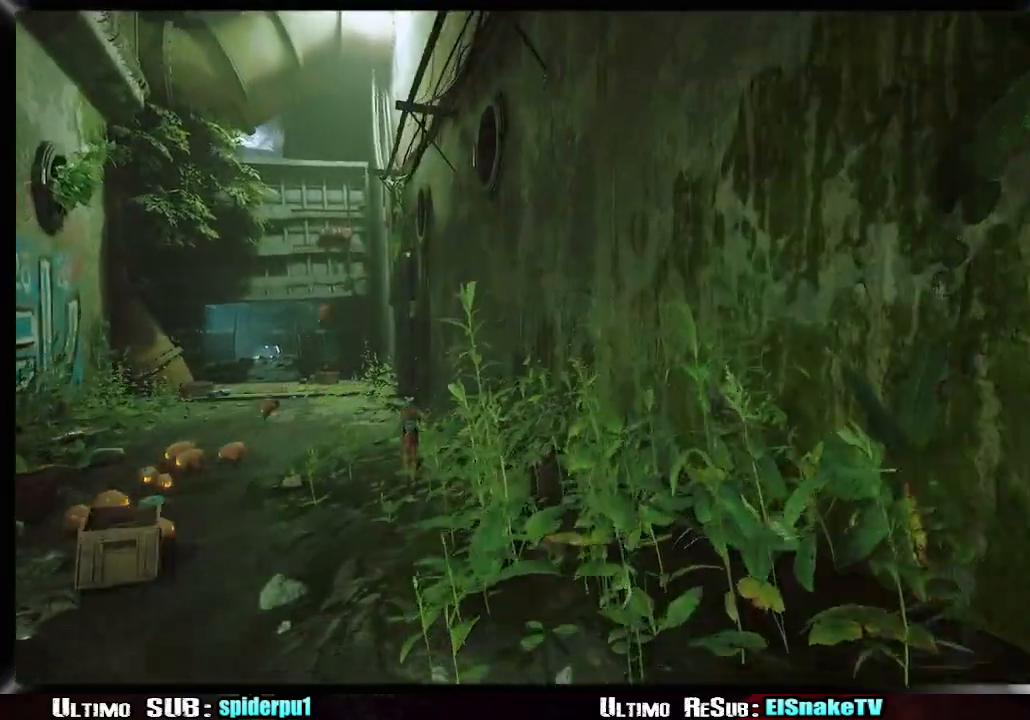
{"buttons": ["R2"], "left_stick": "up-left", "right_stick": "center", "button_events": []}
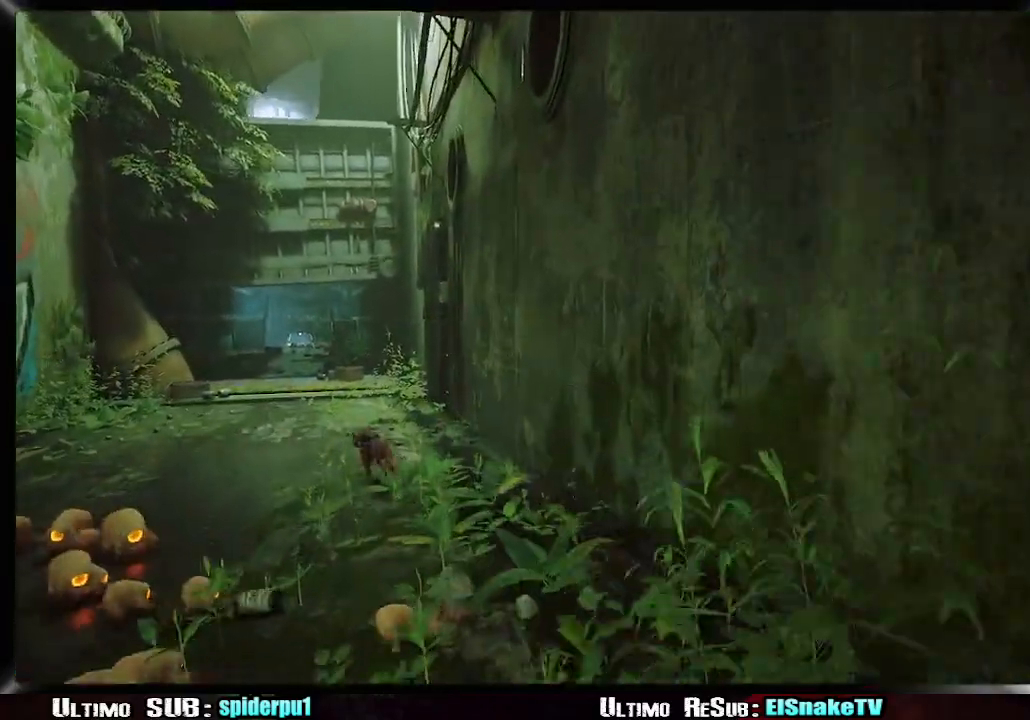
{"buttons": ["R2"], "left_stick": "up-left", "right_stick": "center", "button_events": []}
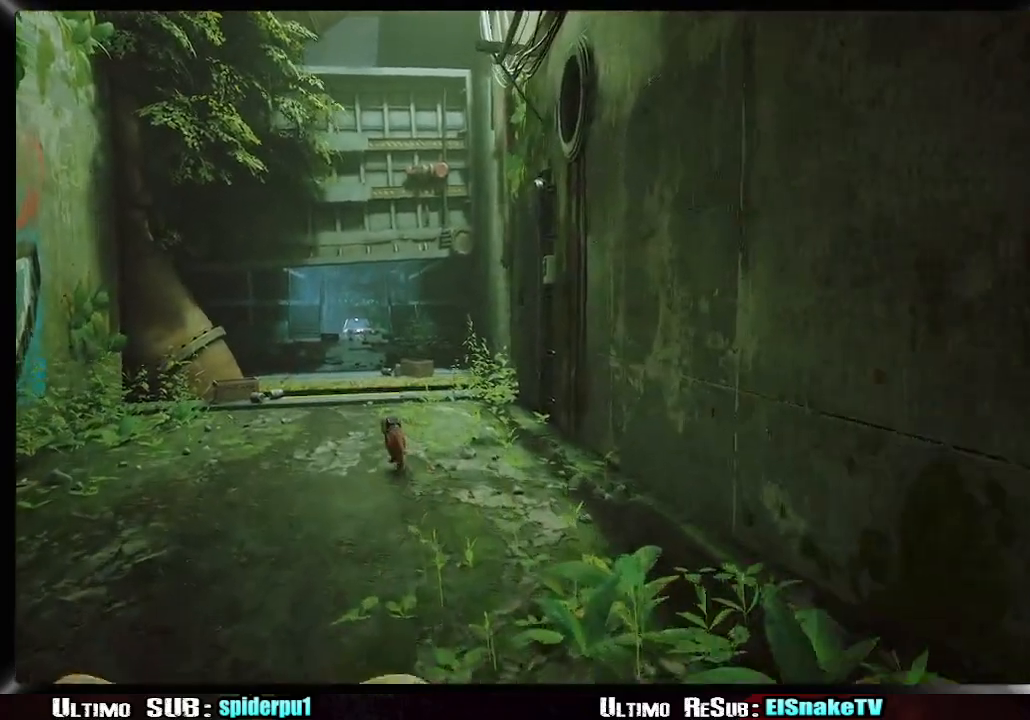
{"buttons": ["R2"], "left_stick": "up-left", "right_stick": "center", "button_events": []}
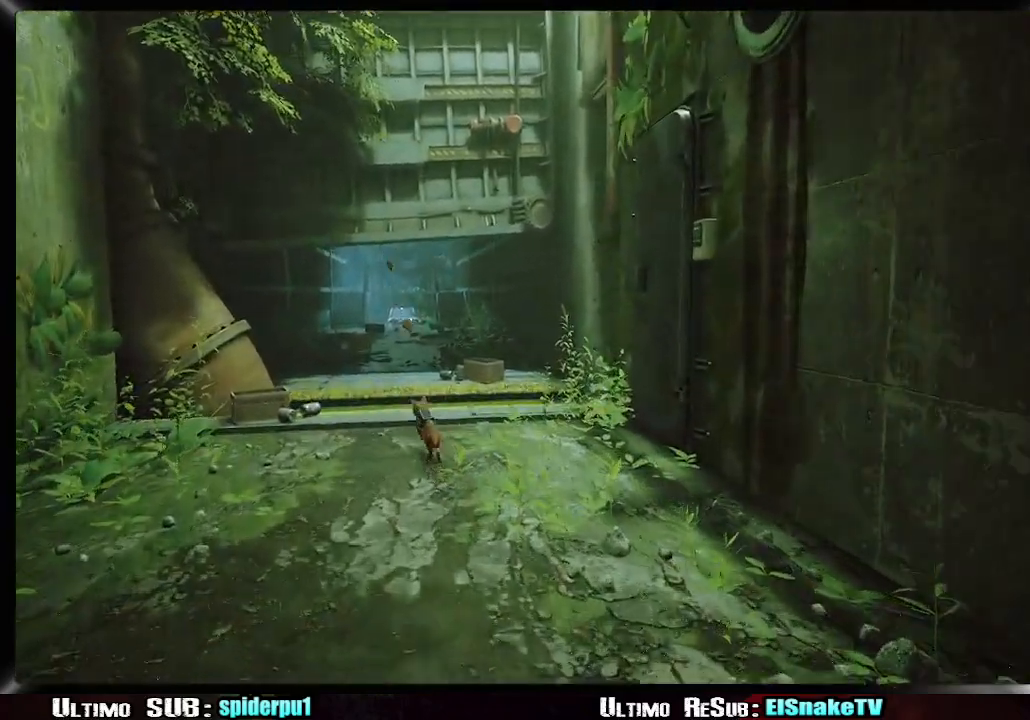
{"buttons": ["R2"], "left_stick": "up-left", "right_stick": "center", "button_events": [[200, "CROSS", "down"], [300, "CROSS", "up"], [383, "CROSS", "down"], [450, "CROSS", "up"]]}
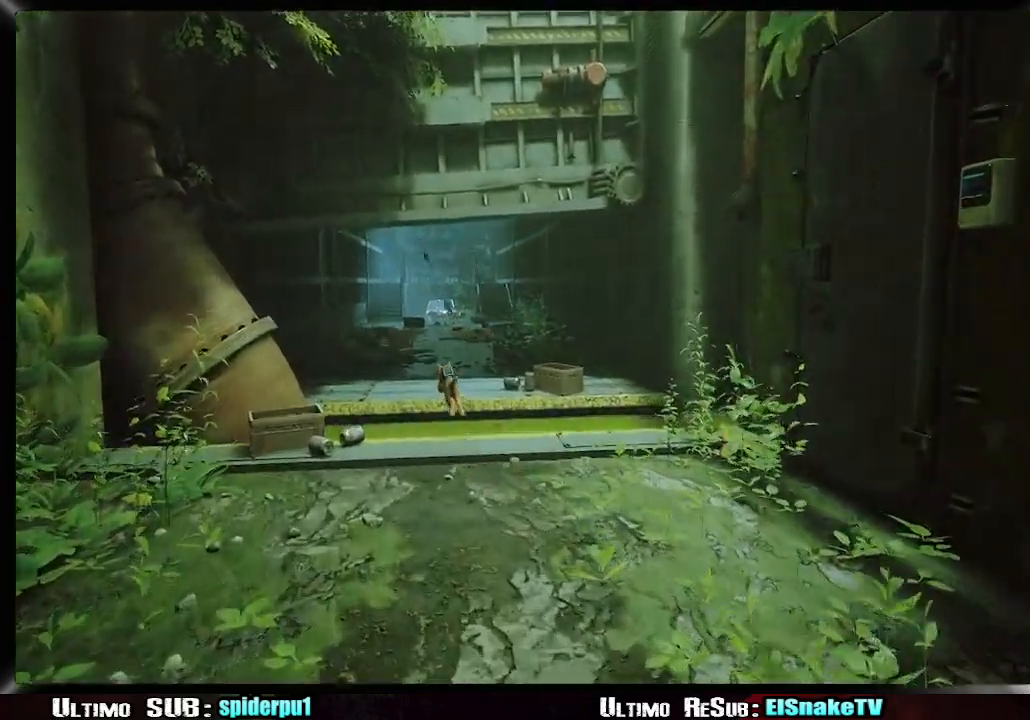
{"buttons": ["R2"], "left_stick": "up", "right_stick": "center", "button_events": [[17, "CROSS", "down"], [117, "CROSS", "up"]]}